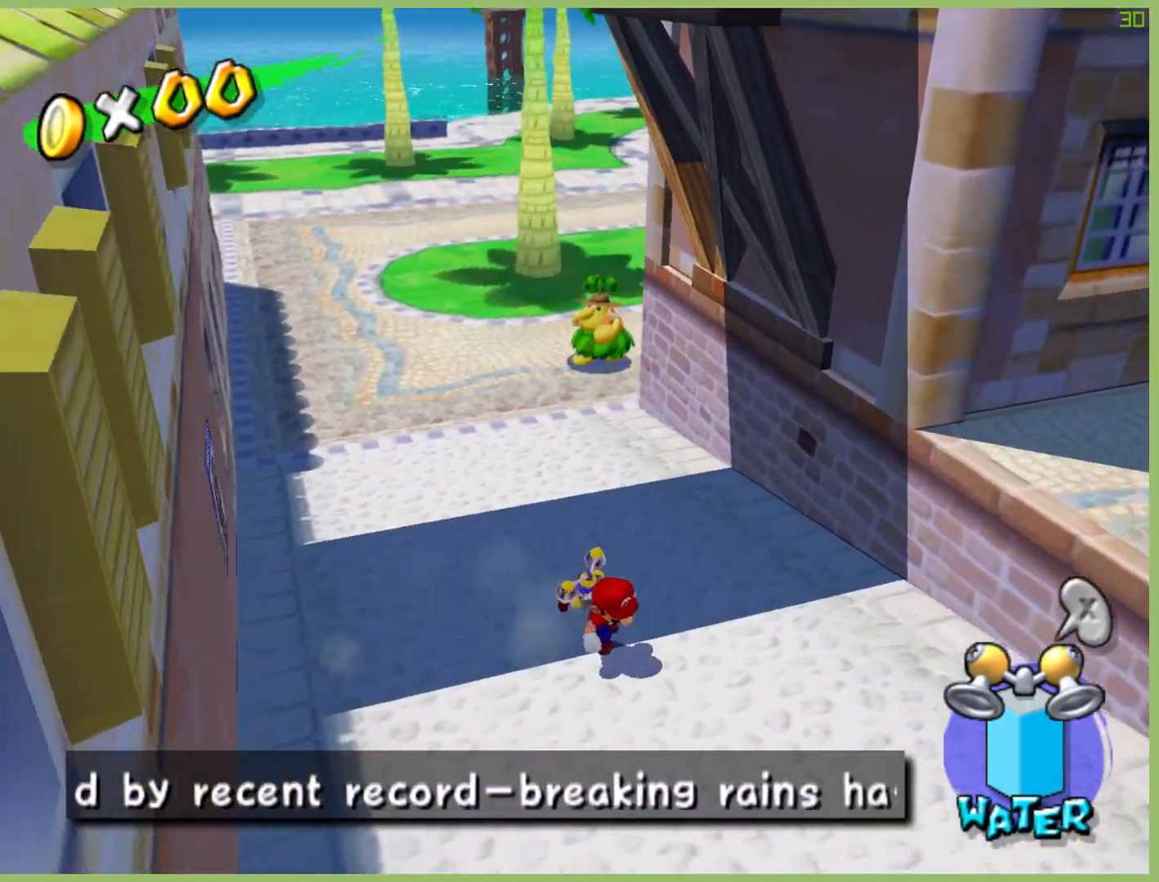
Gameplay with a controller (Xbox layout); each line is a JSON object with the inputs held at the frame after it (dt_ms = milliseconds from this image to that frame). "button_events" lists button changes between this image and that frame as [ms after this image, input, new state], when the widget could be followed in between (sticks are given only as held states). Not read: A L3 R3.
{"dt_ms": 500, "buttons": [], "left_stick": "down-right", "right_stick": "center", "button_events": []}
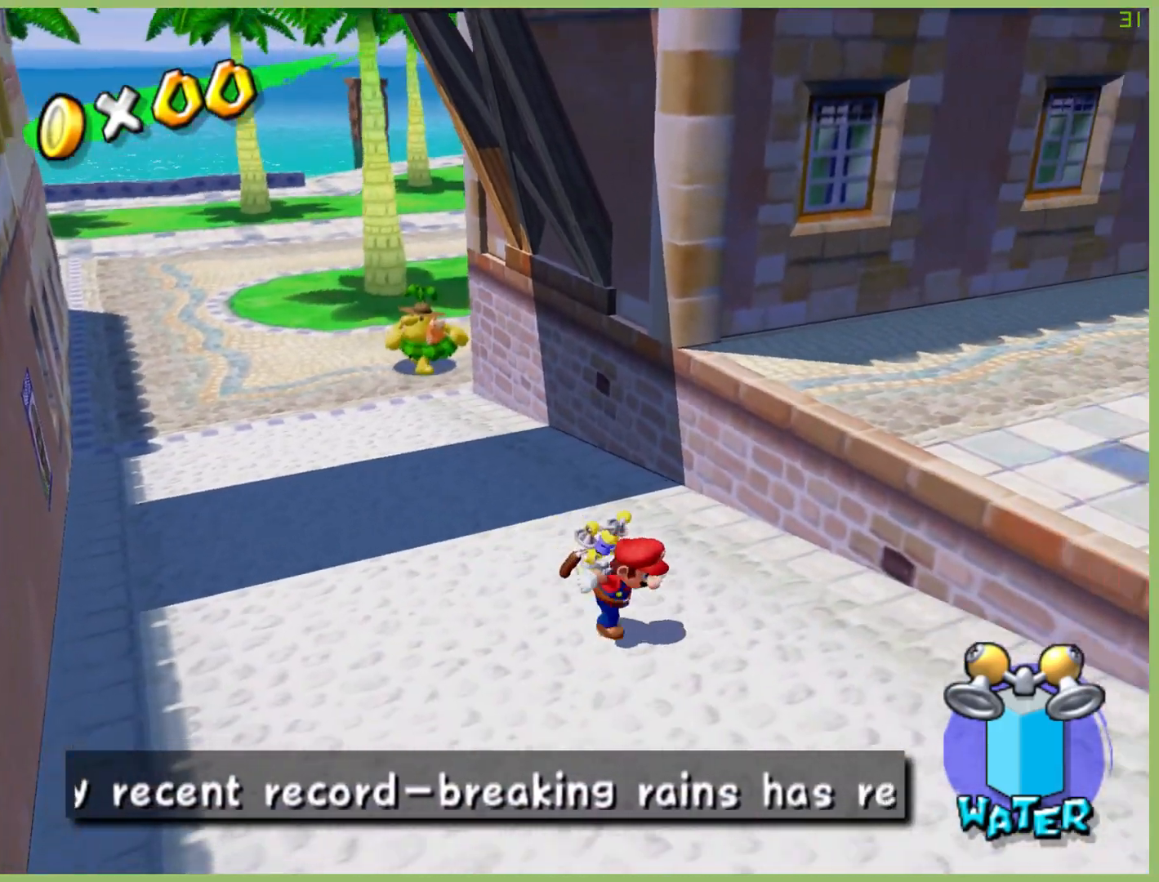
{"dt_ms": 500, "buttons": ["L1"], "left_stick": "center", "right_stick": "center", "button_events": [[433, "L1", "down"]]}
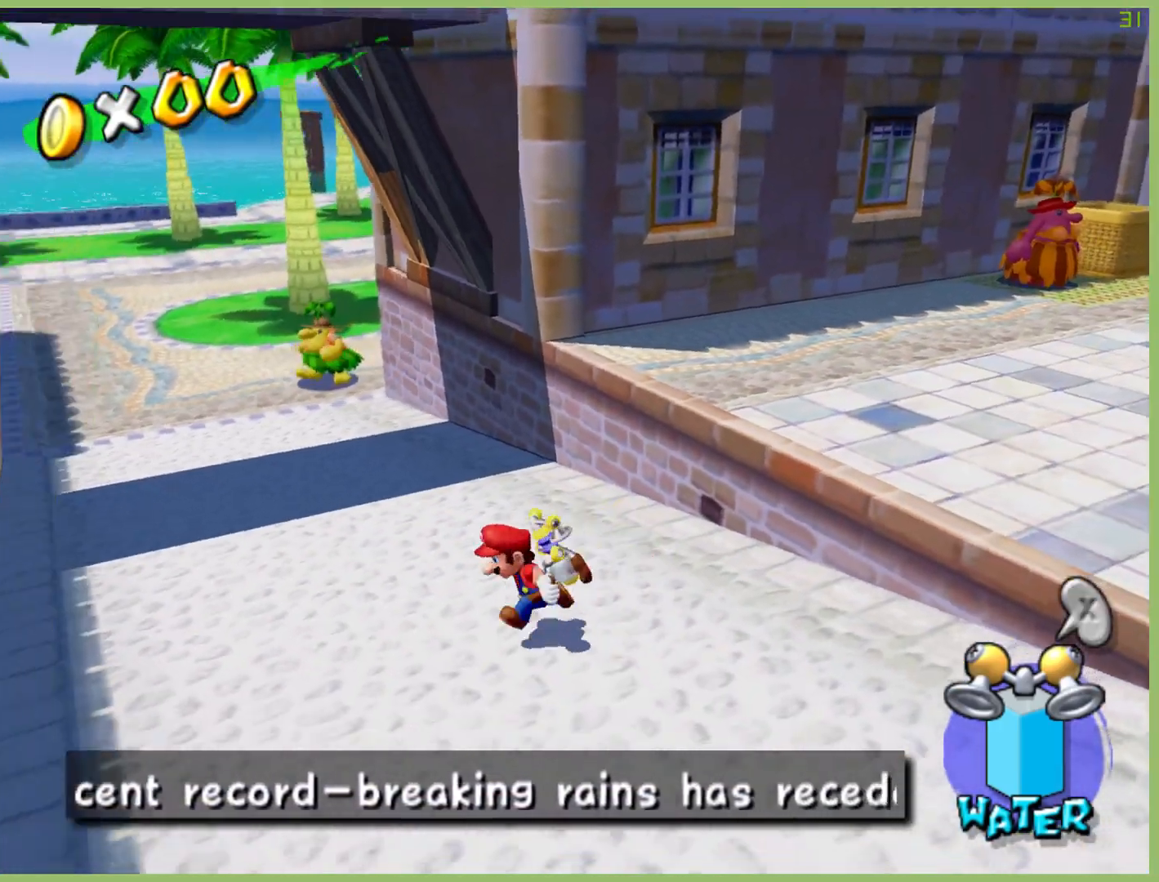
{"dt_ms": 500, "buttons": [], "left_stick": "up", "right_stick": "center", "button_events": [[33, "L1", "up"]]}
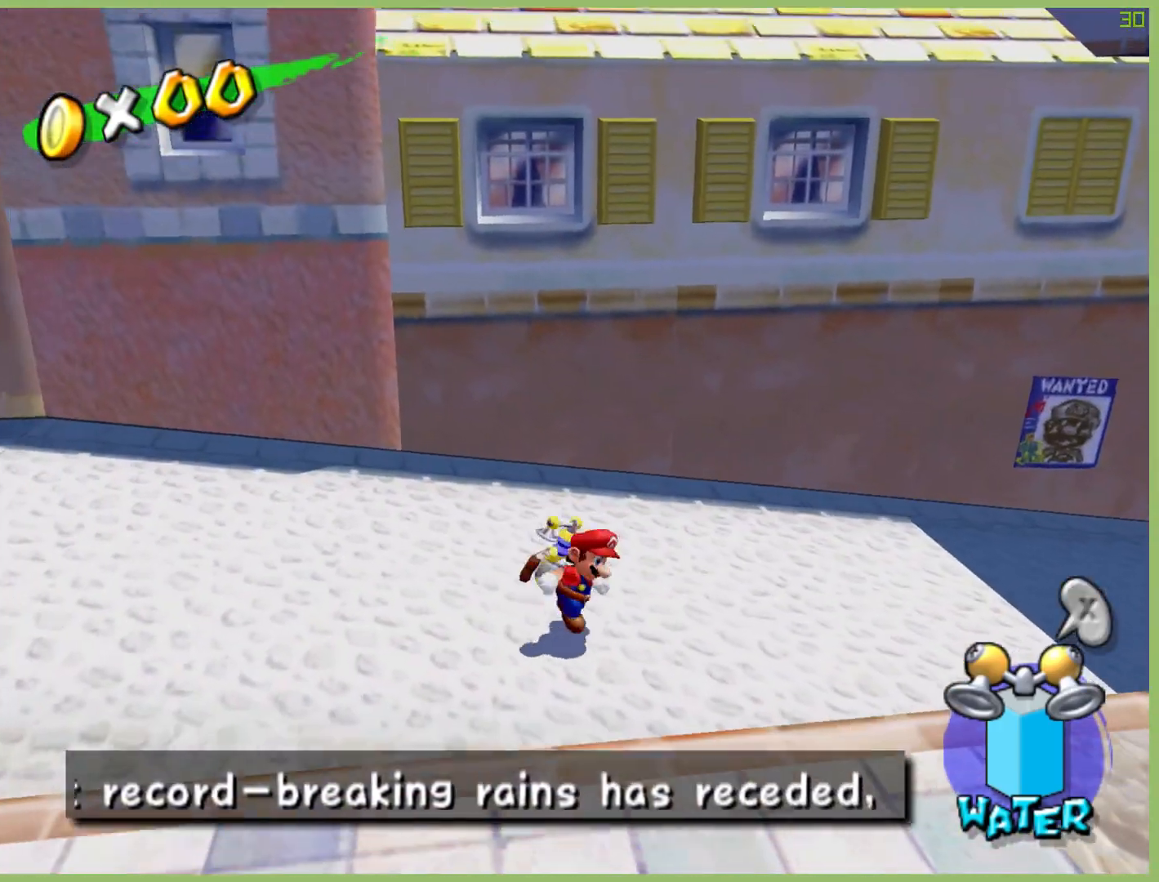
{"dt_ms": 500, "buttons": [], "left_stick": "up", "right_stick": "center", "button_events": []}
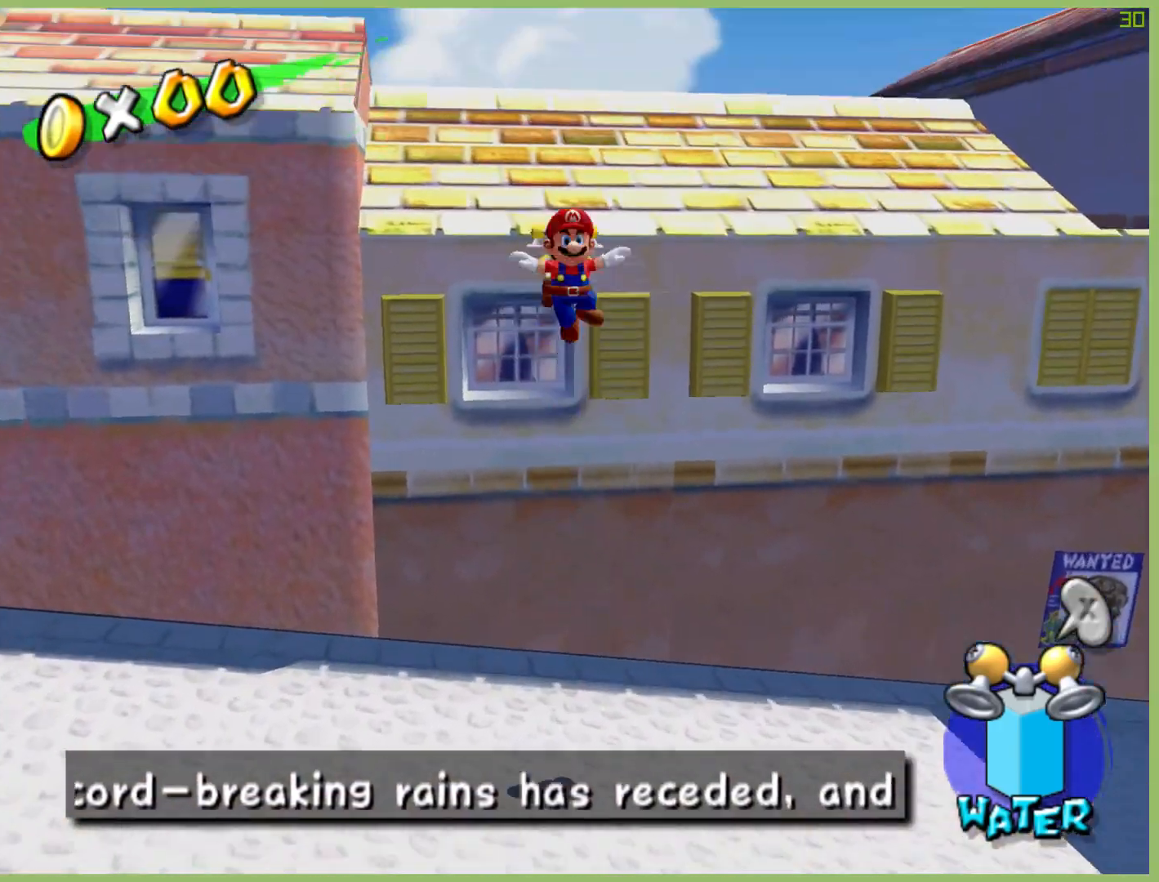
{"dt_ms": 500, "buttons": [], "left_stick": "up", "right_stick": "center", "button_events": []}
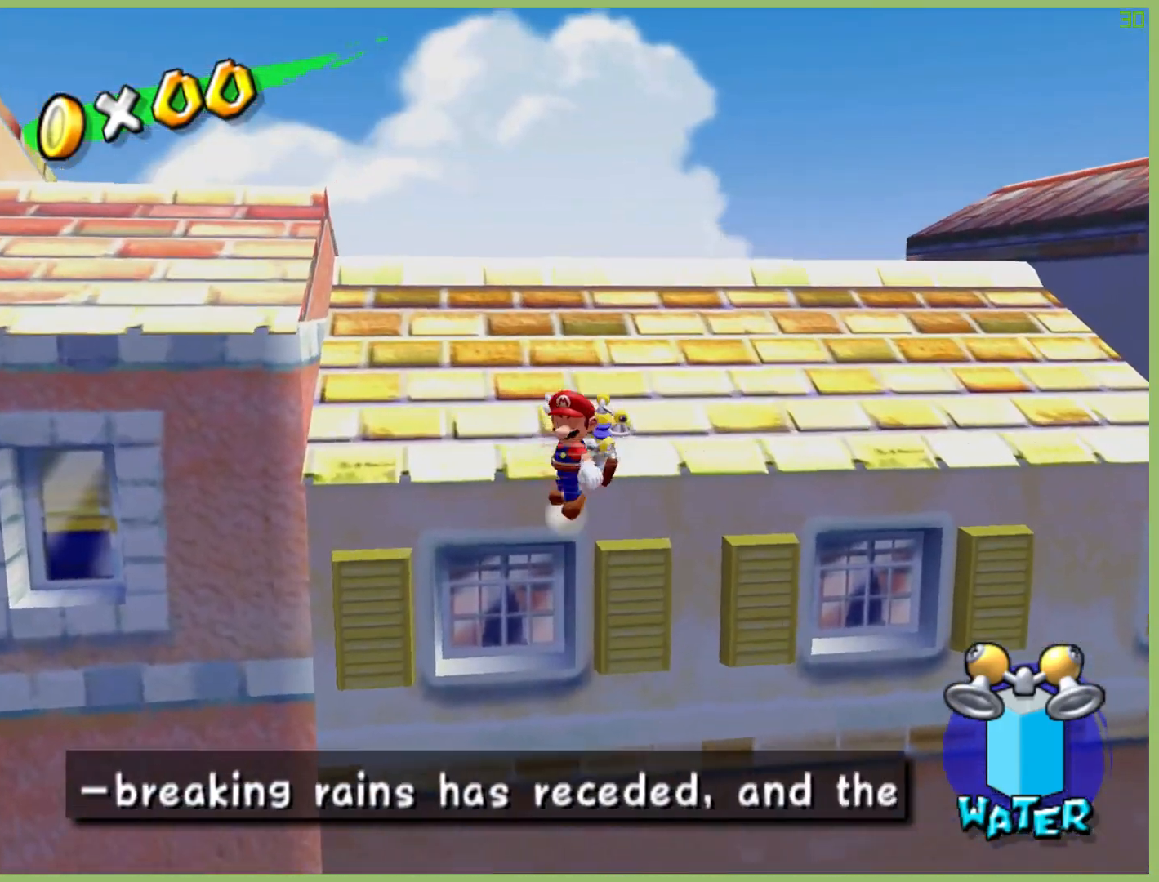
{"dt_ms": 500, "buttons": [], "left_stick": "up", "right_stick": "center", "button_events": []}
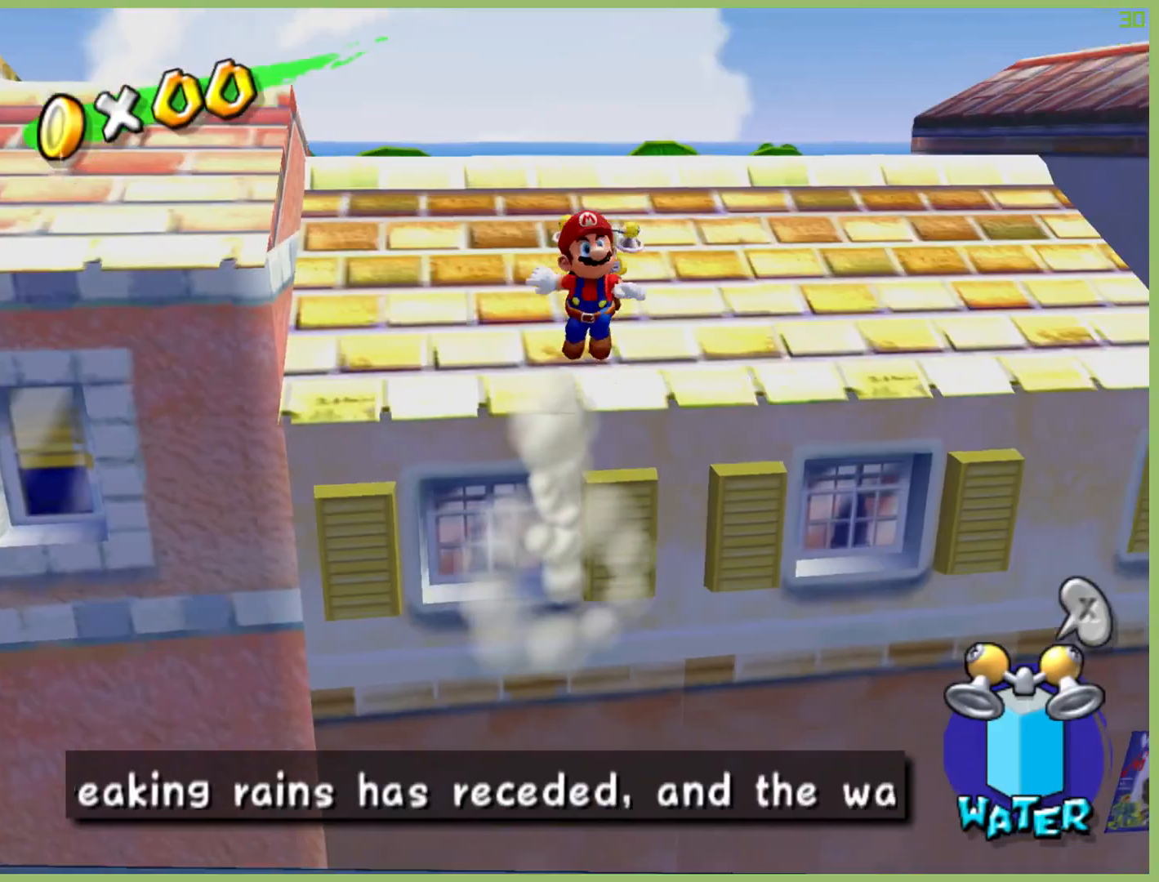
{"dt_ms": 500, "buttons": ["R2"], "left_stick": "up-left", "right_stick": "center", "button_events": [[200, "R2", "down"]]}
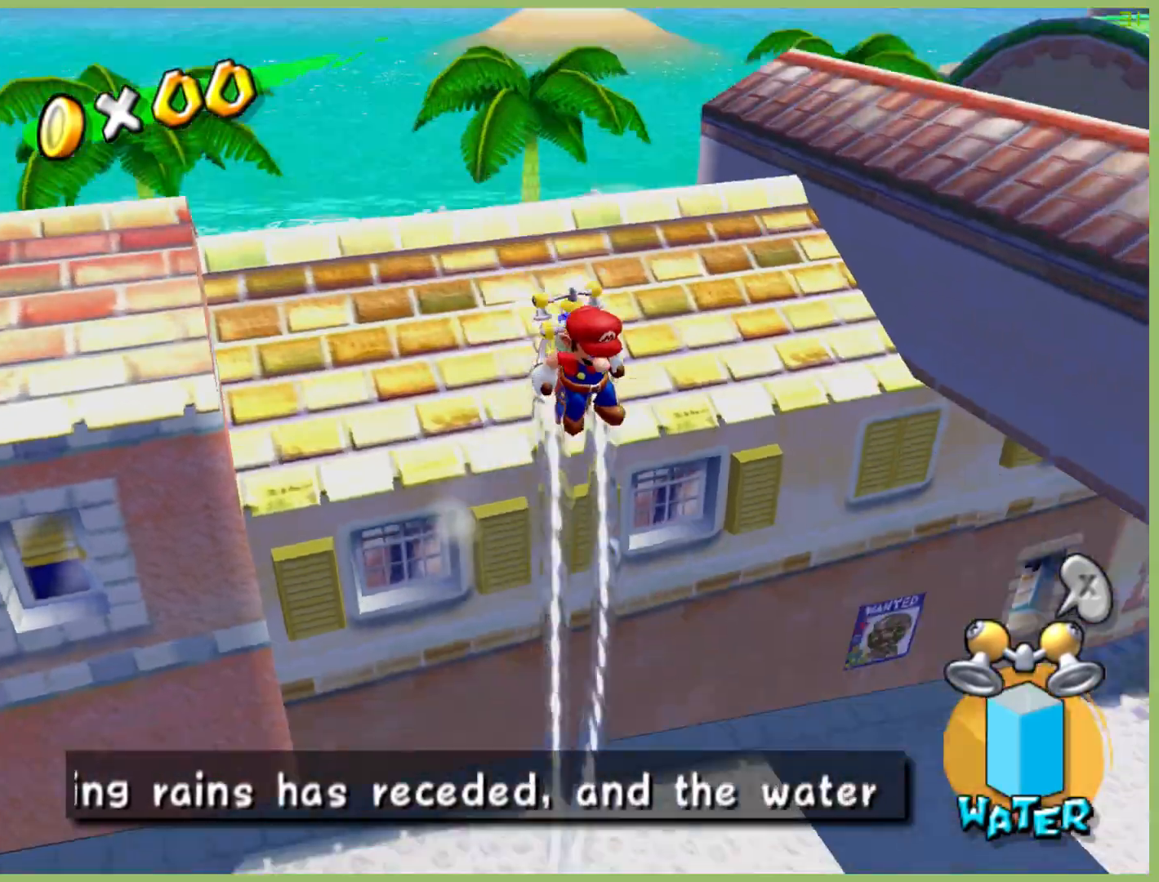
{"dt_ms": 500, "buttons": ["R2"], "left_stick": "left", "right_stick": "center", "button_events": []}
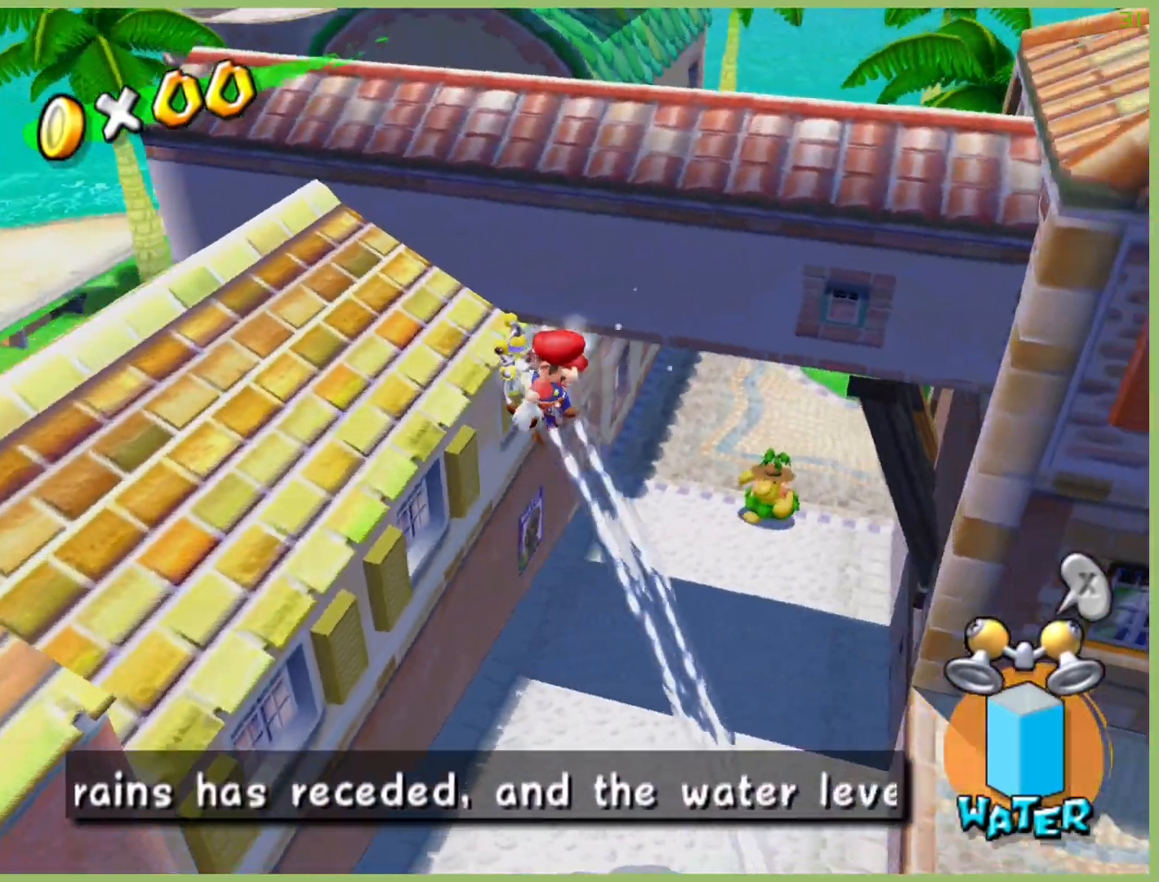
{"dt_ms": 500, "buttons": ["R2"], "left_stick": "left", "right_stick": "center", "button_events": []}
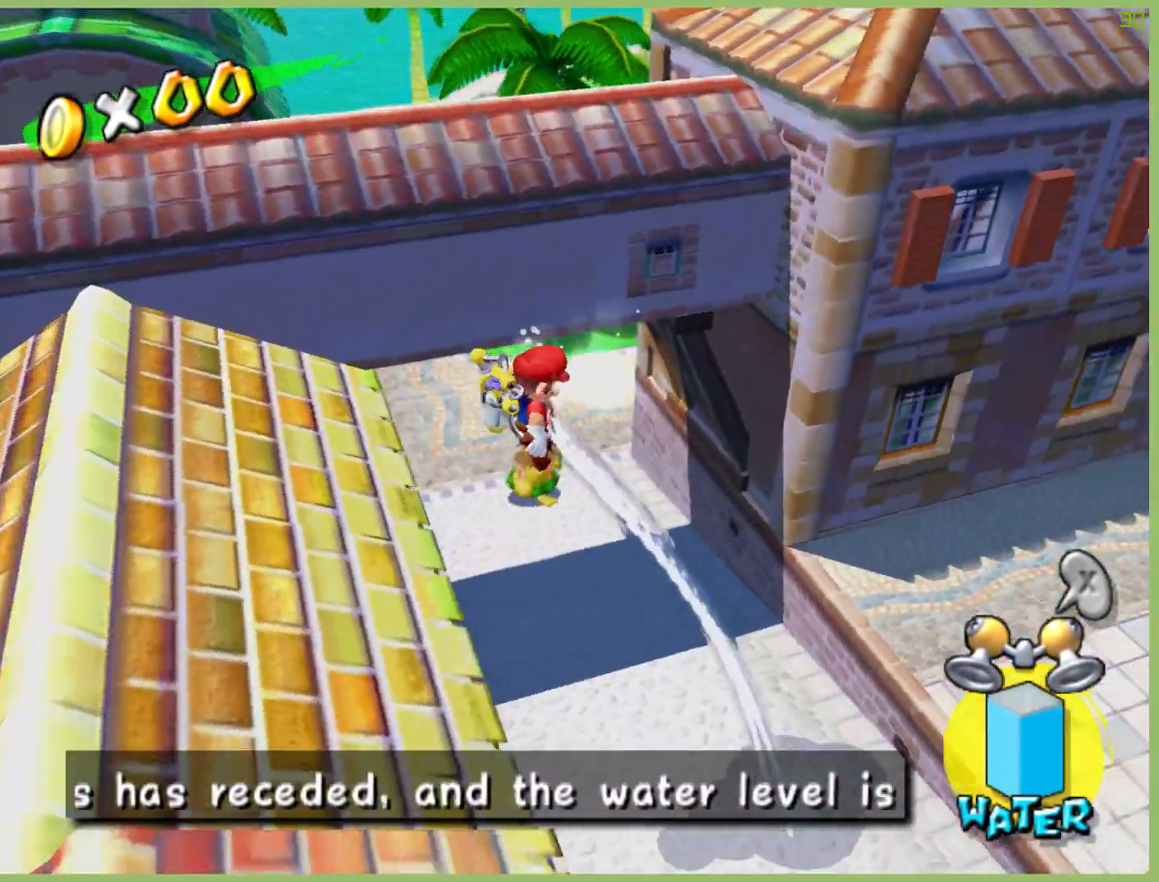
{"dt_ms": 500, "buttons": [], "left_stick": "center", "right_stick": "center", "button_events": [[33, "R2", "up"]]}
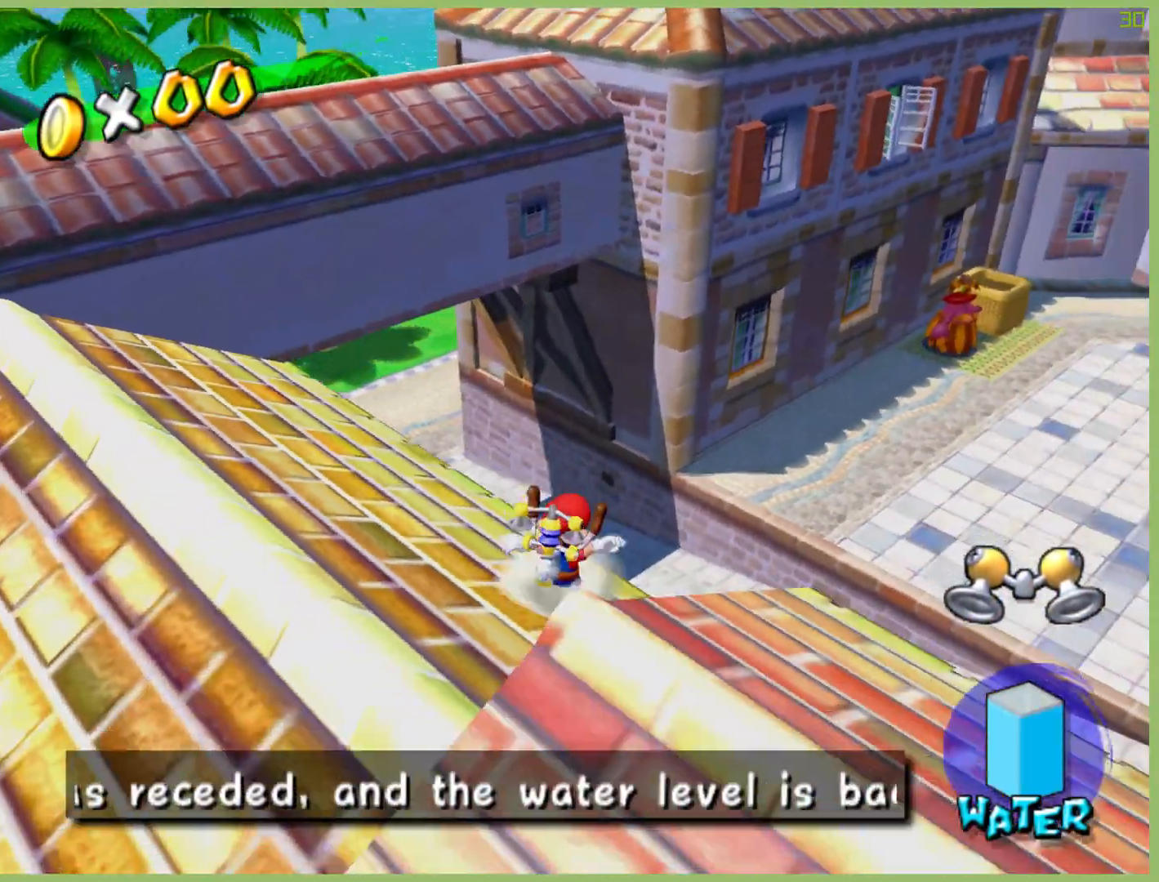
{"dt_ms": 500, "buttons": [], "left_stick": "up", "right_stick": "center", "button_events": []}
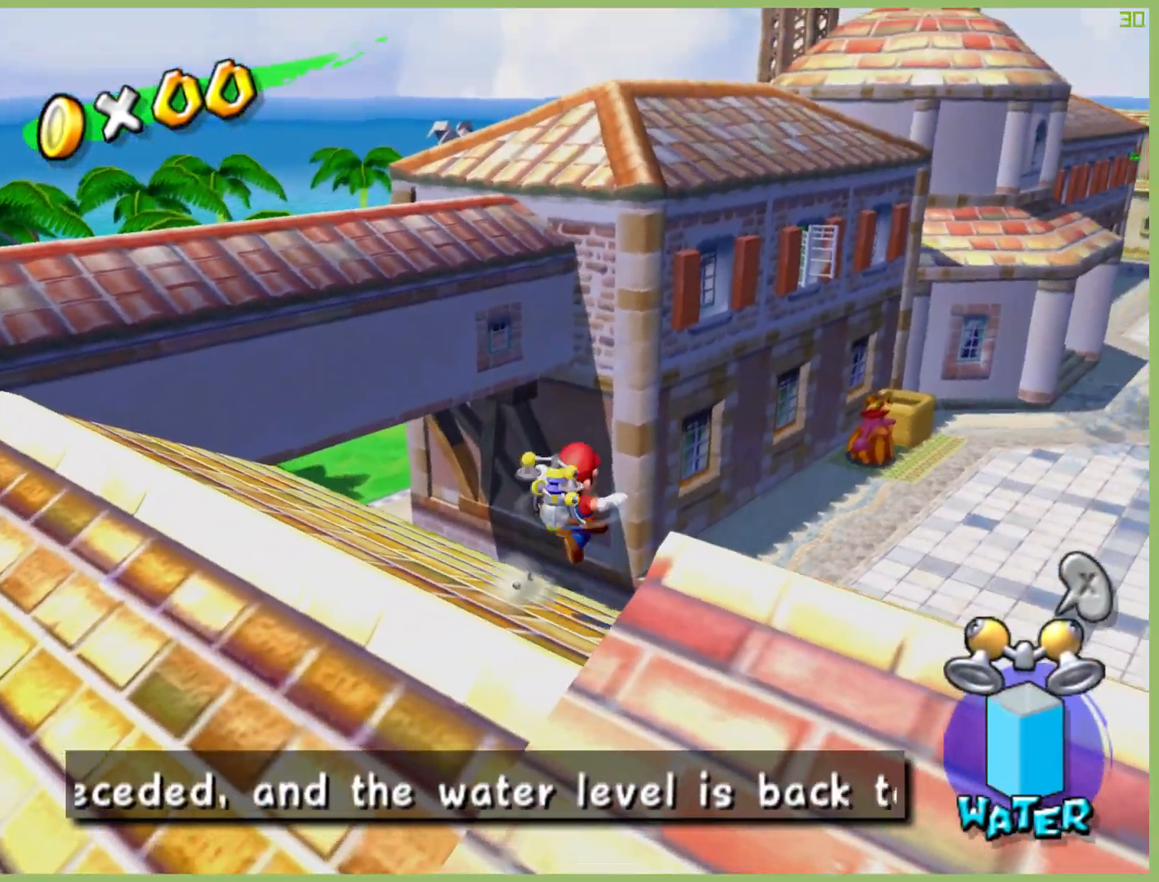
{"dt_ms": 500, "buttons": [], "left_stick": "up", "right_stick": "center", "button_events": []}
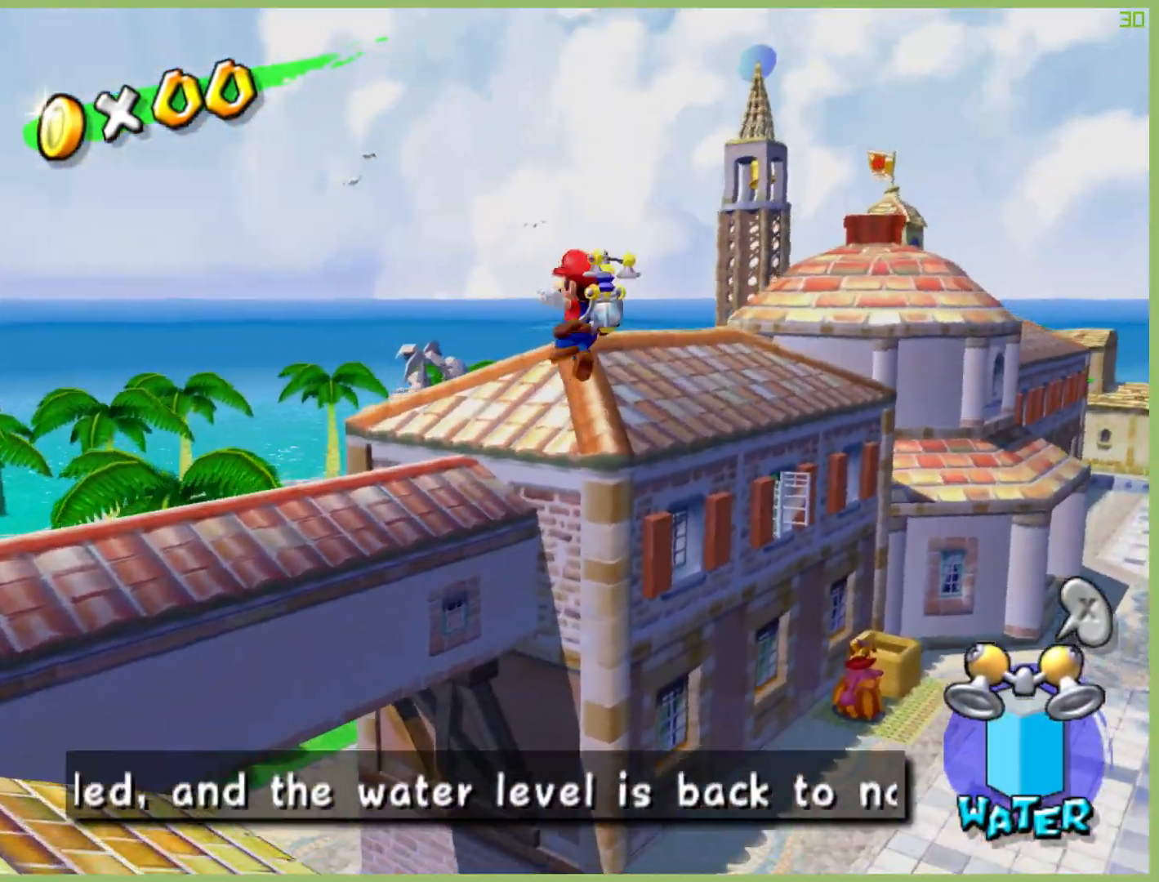
{"dt_ms": 500, "buttons": ["R2"], "left_stick": "up", "right_stick": "center", "button_events": [[233, "R2", "down"]]}
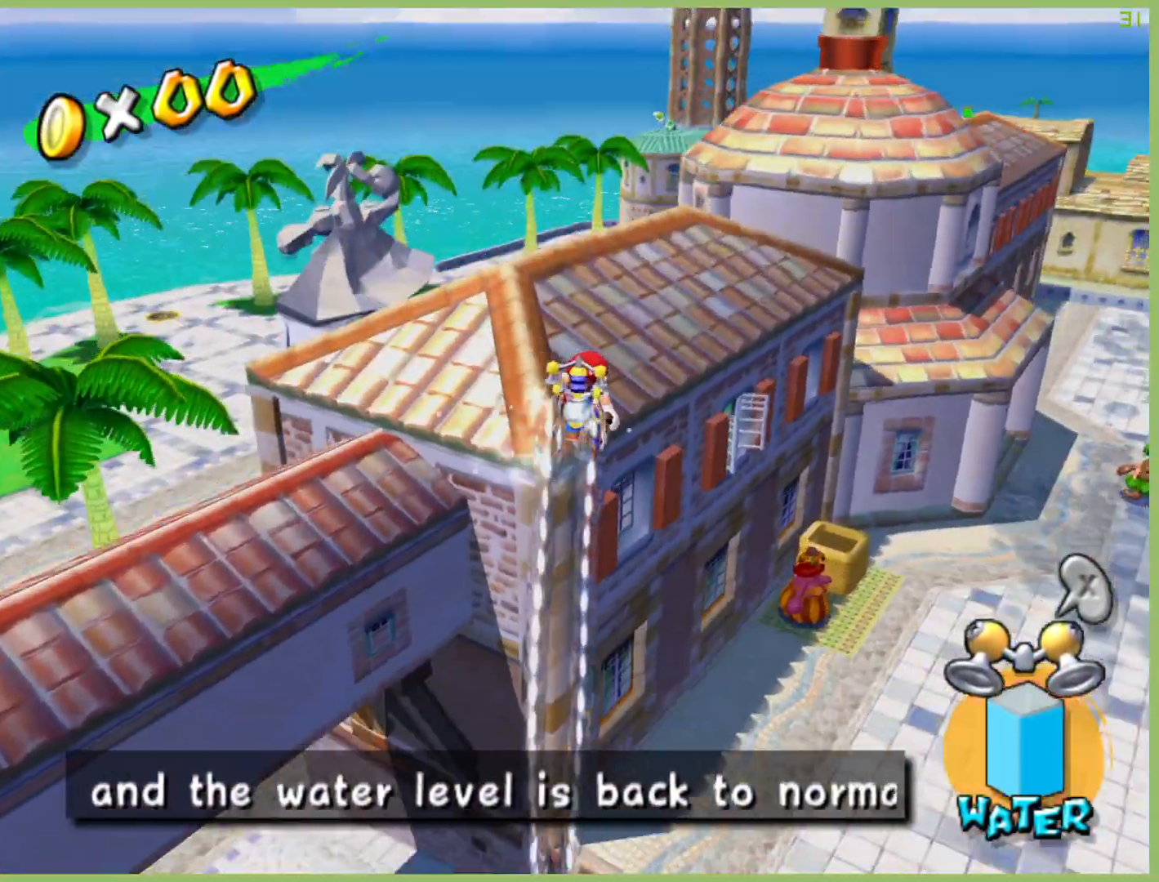
{"dt_ms": 500, "buttons": ["R2"], "left_stick": "up", "right_stick": "center", "button_events": []}
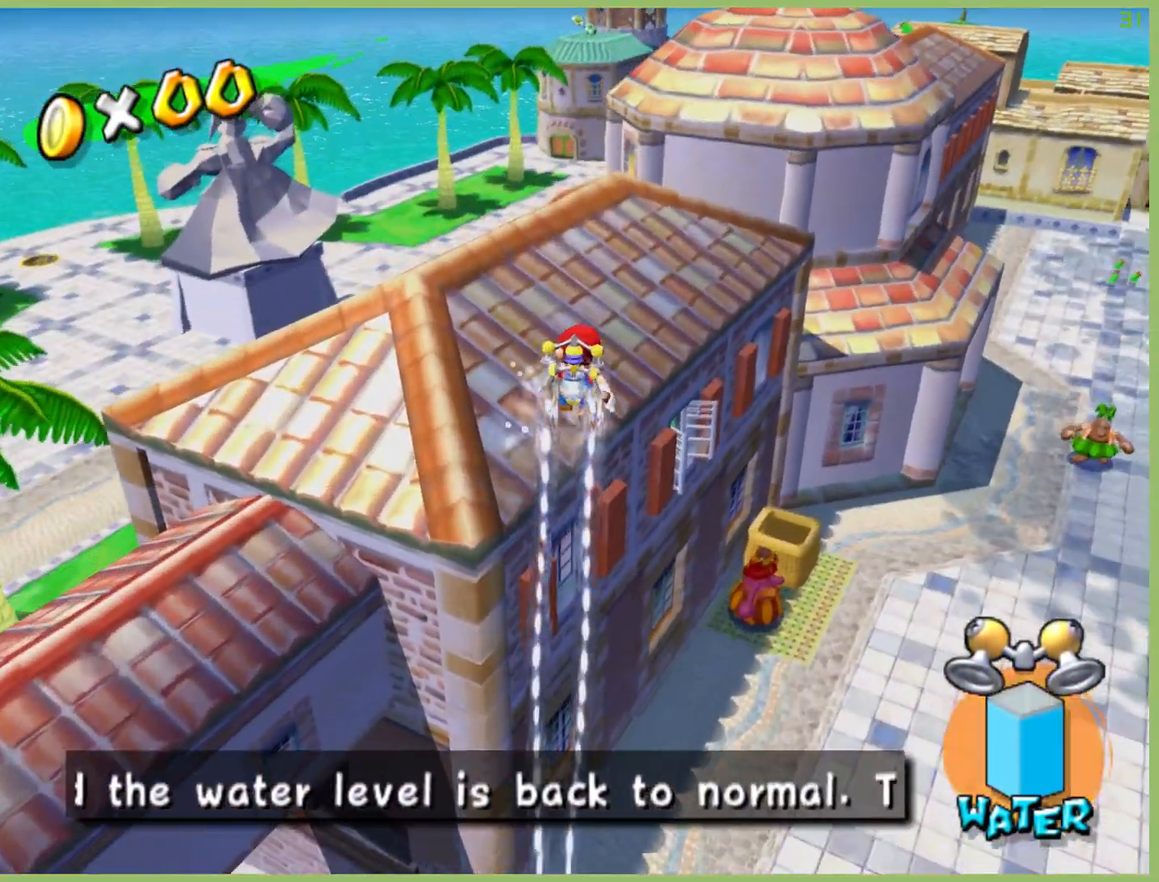
{"dt_ms": 500, "buttons": [], "left_stick": "up-left", "right_stick": "center", "button_events": [[133, "R2", "up"], [167, "X", "down"], [400, "X", "up"]]}
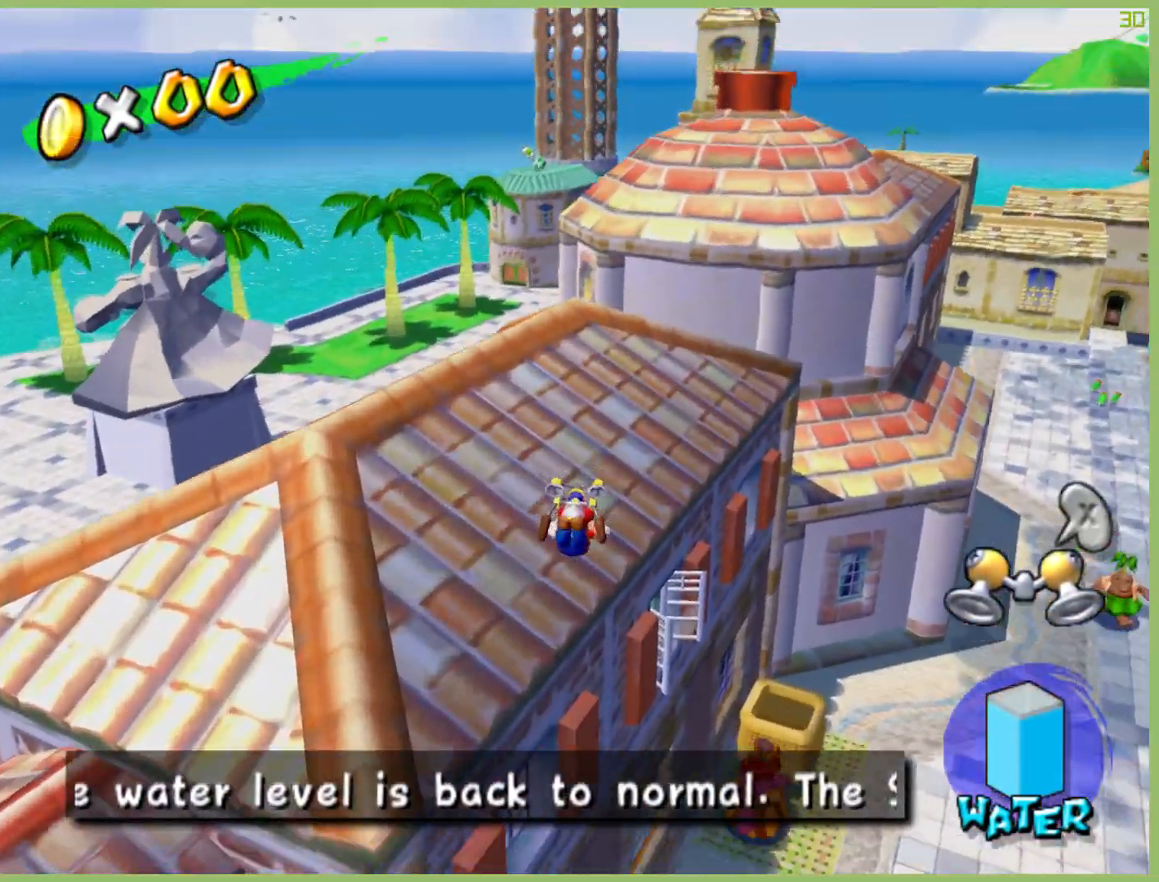
{"dt_ms": 1000, "buttons": [], "left_stick": "up", "right_stick": "center", "button_events": []}
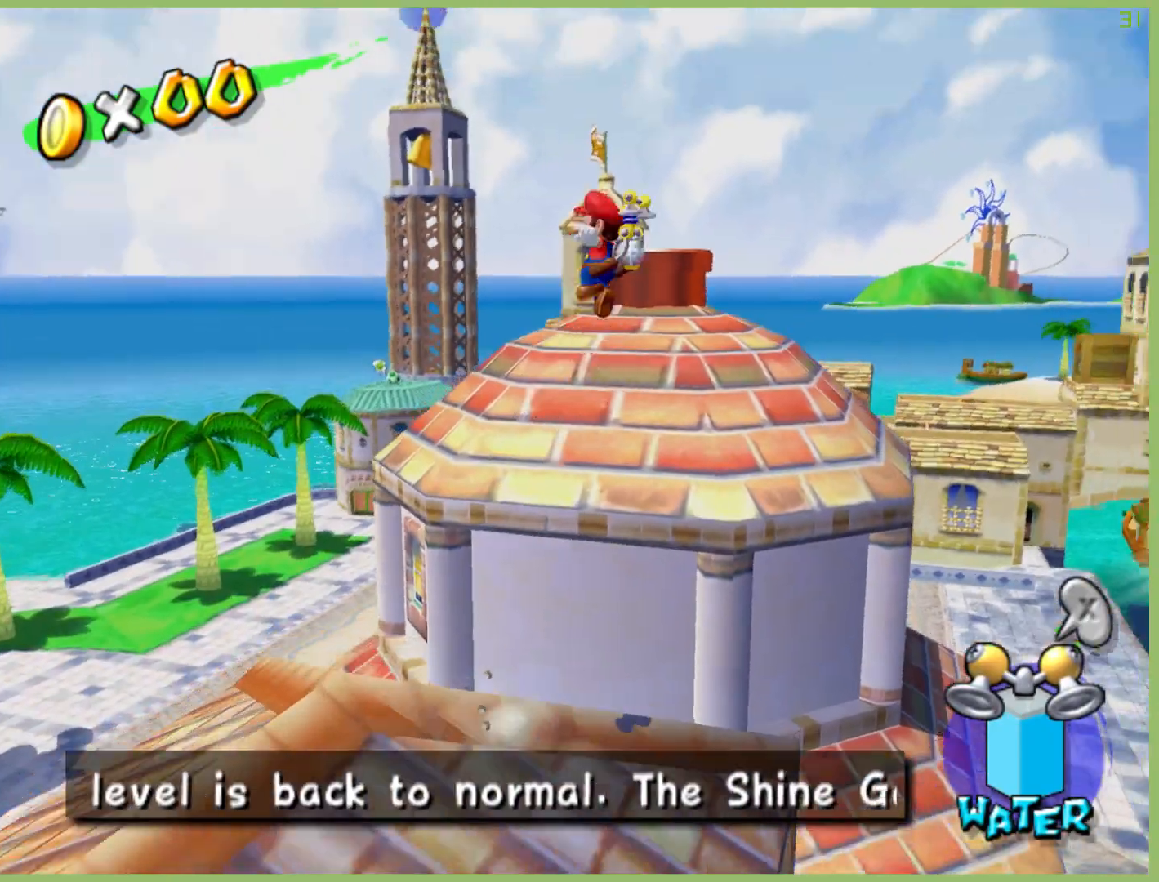
{"dt_ms": 500, "buttons": ["R2"], "left_stick": "up-left", "right_stick": "center", "button_events": [[233, "R2", "down"]]}
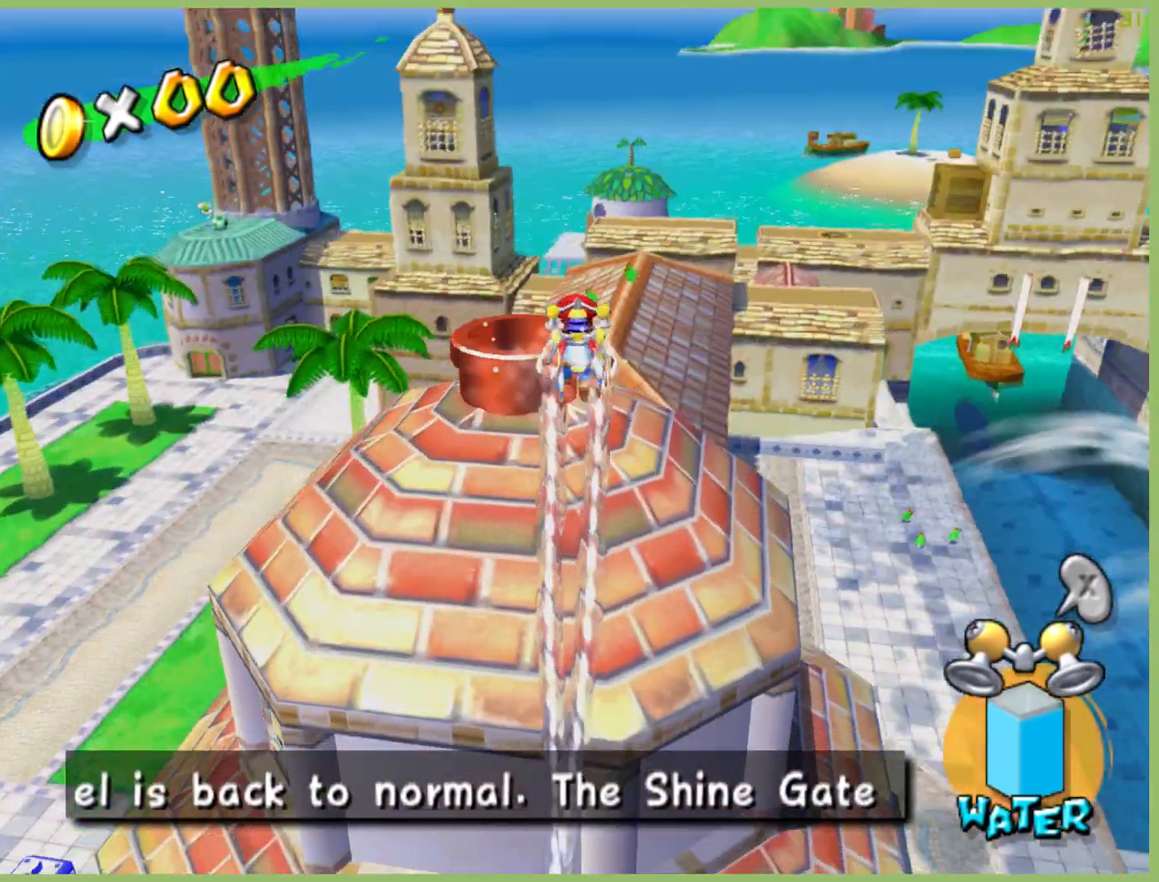
{"dt_ms": 500, "buttons": ["R2"], "left_stick": "up-right", "right_stick": "center", "button_events": []}
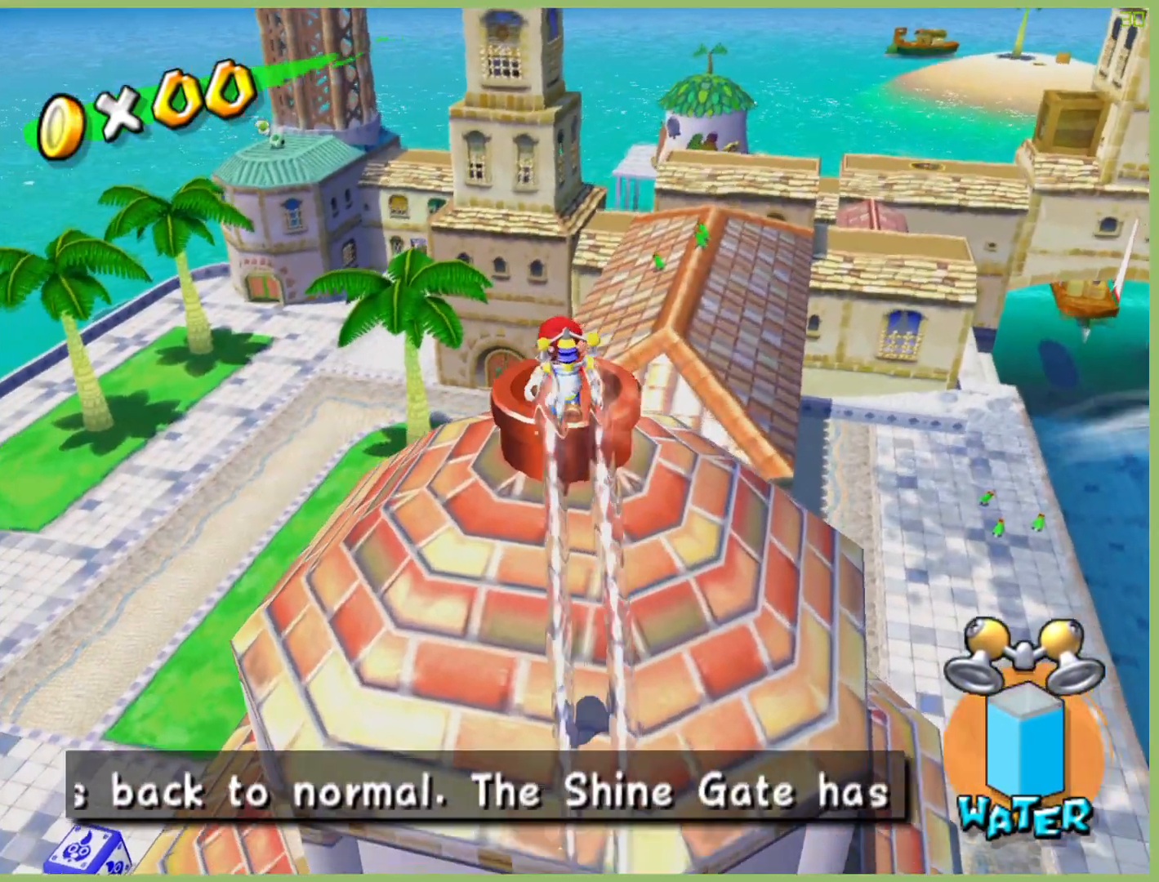
{"dt_ms": 500, "buttons": [], "left_stick": "up", "right_stick": "center", "button_events": [[100, "R2", "up"]]}
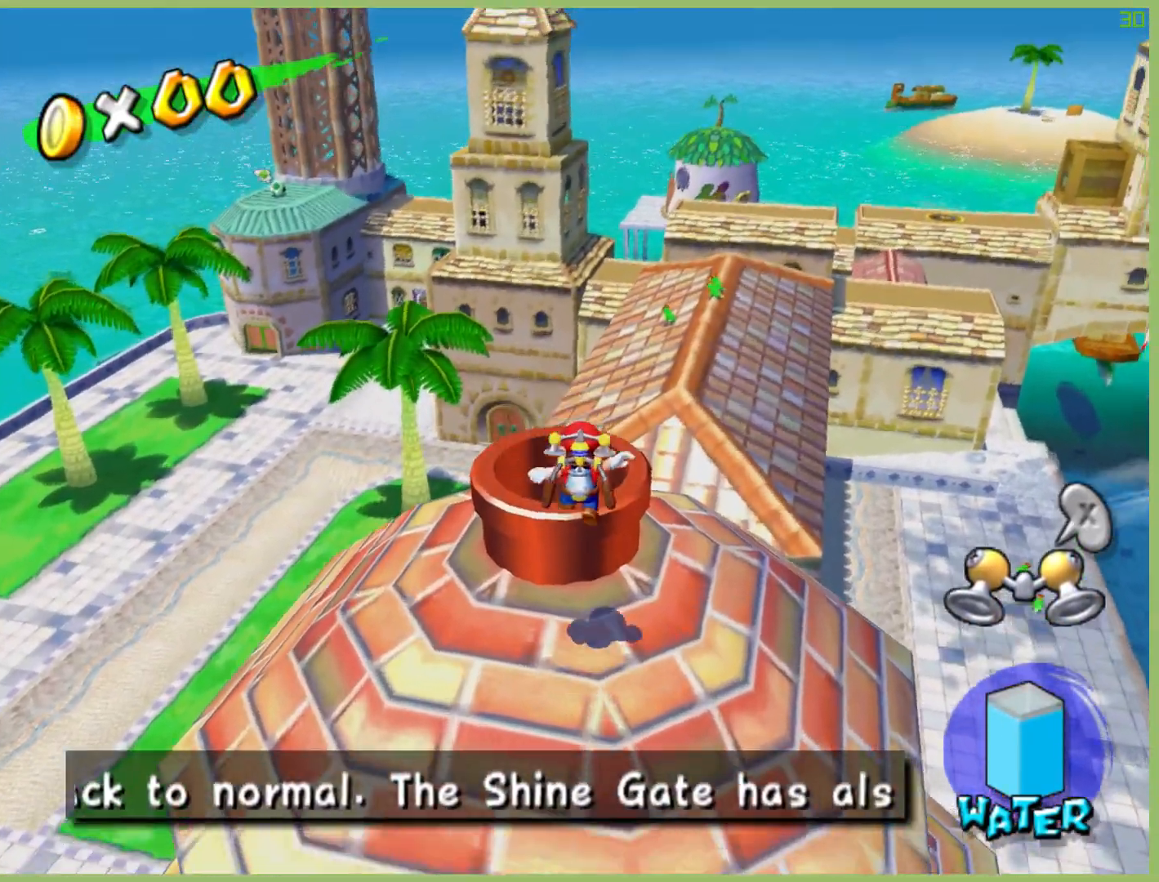
{"dt_ms": 500, "buttons": [], "left_stick": "up-left", "right_stick": "center", "button_events": []}
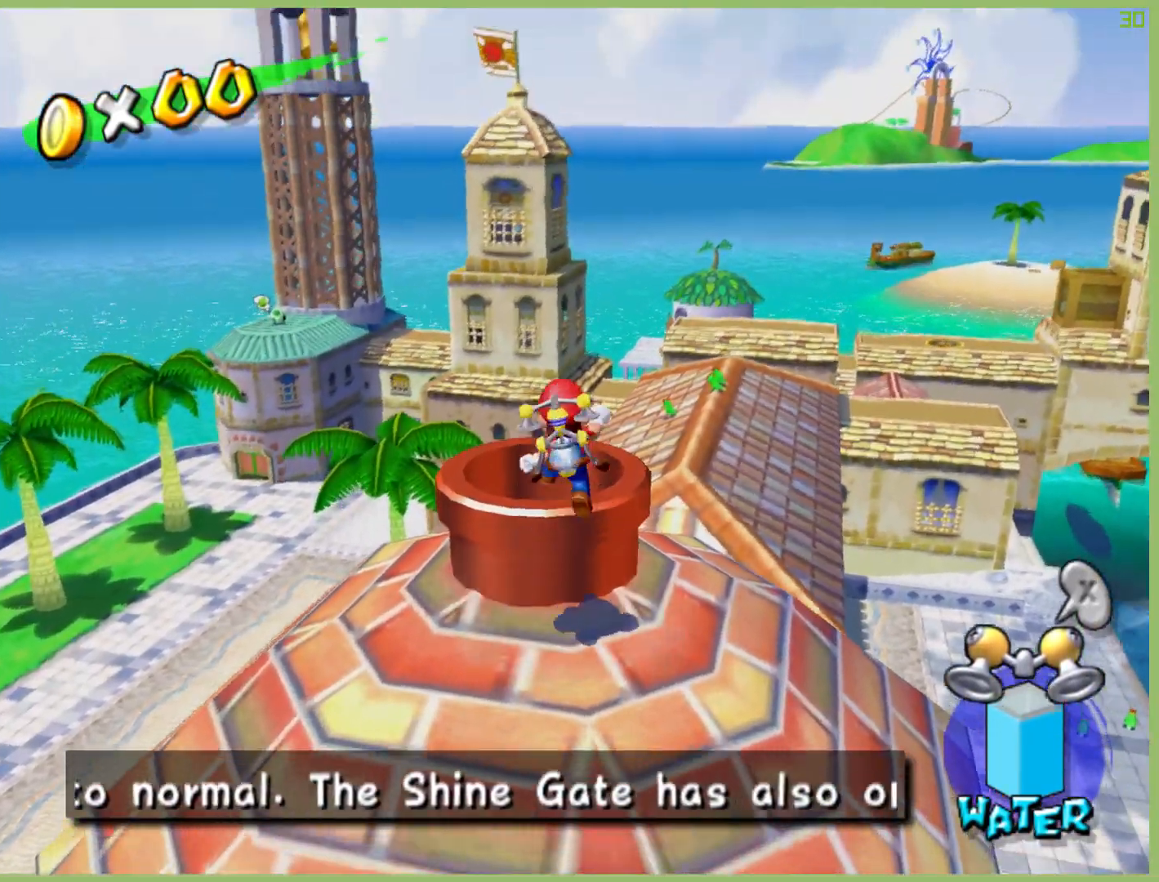
{"dt_ms": 500, "buttons": [], "left_stick": "center", "right_stick": "center", "button_events": []}